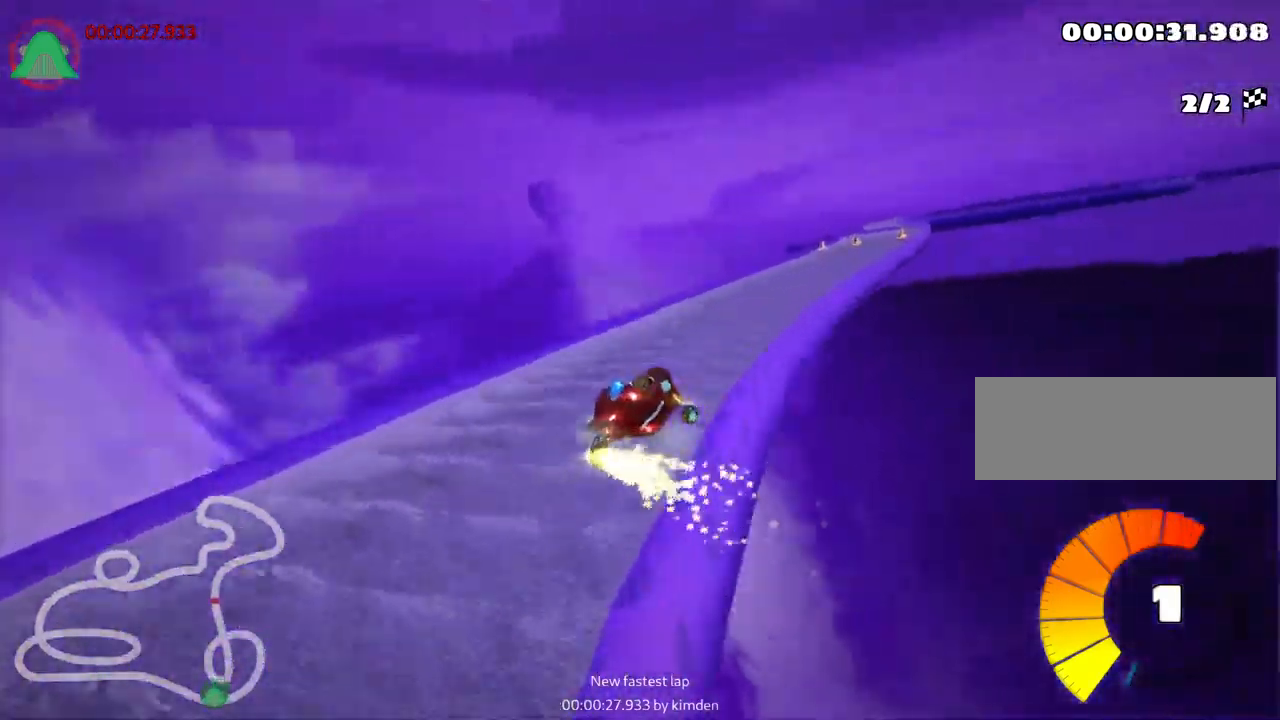
Gameplay with keyboard; each line is a JSON object with the keys held at the frame after it. "events" lists presses ("down") and releases ("up") of "down", "fire", "left", "look", "nitro", "right", "skid" and "up" between this image and that frame as [ms after this image, input, new state], when the widget could be followed in between. No other keys are recorded. Mouse input is not recorded. Key names are as the overlay labels them; some are game actions (e.g. jump) rather than physical keys.
{"keys": ["right", "up"], "events": [[350, "nitro", "down"], [467, "nitro", "up"]]}
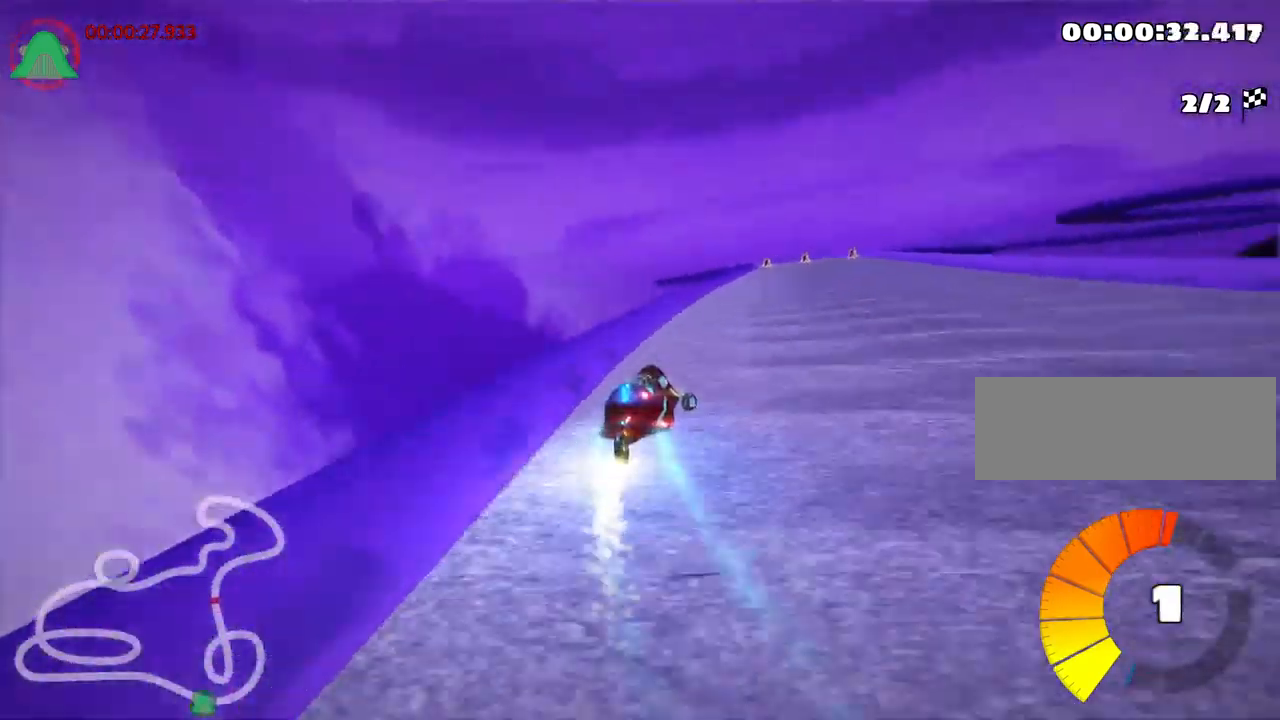
{"keys": ["left", "skid", "up"], "events": [[334, "right", "up"], [367, "left", "down"], [400, "skid", "down"]]}
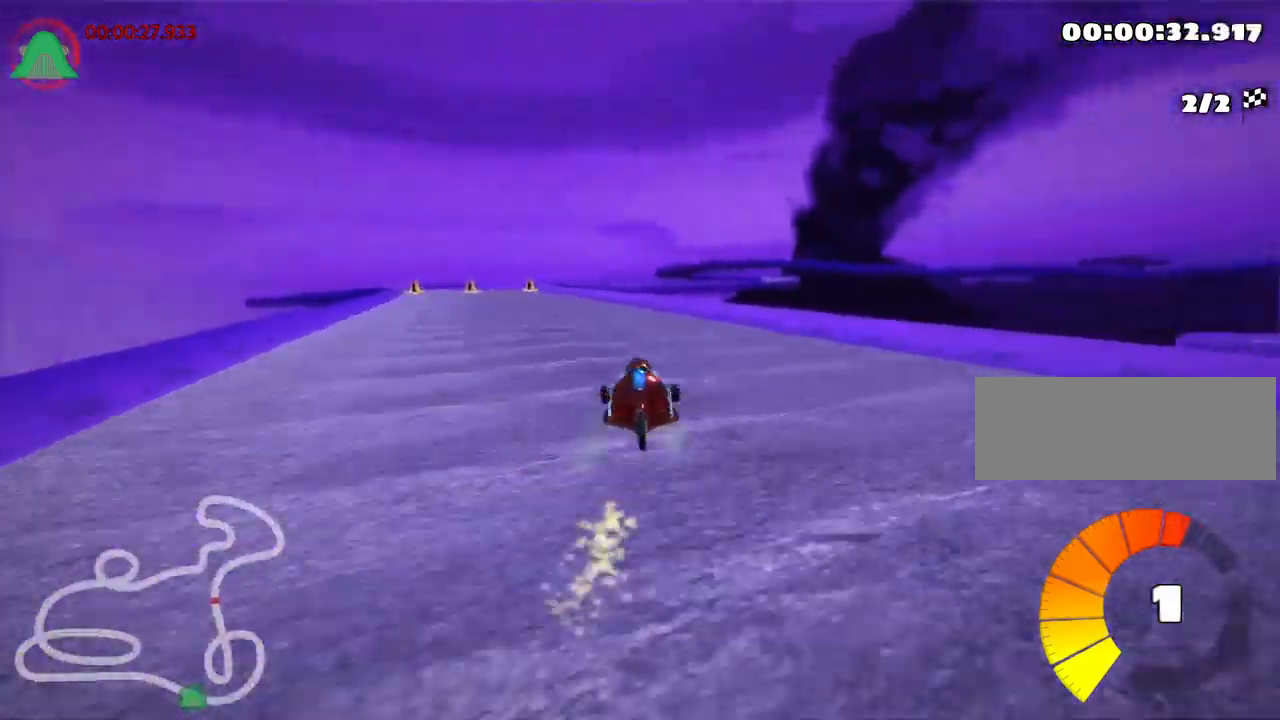
{"keys": ["left", "skid", "up"], "events": [[117, "right", "down"], [167, "left", "up"], [467, "right", "up"], [484, "left", "down"]]}
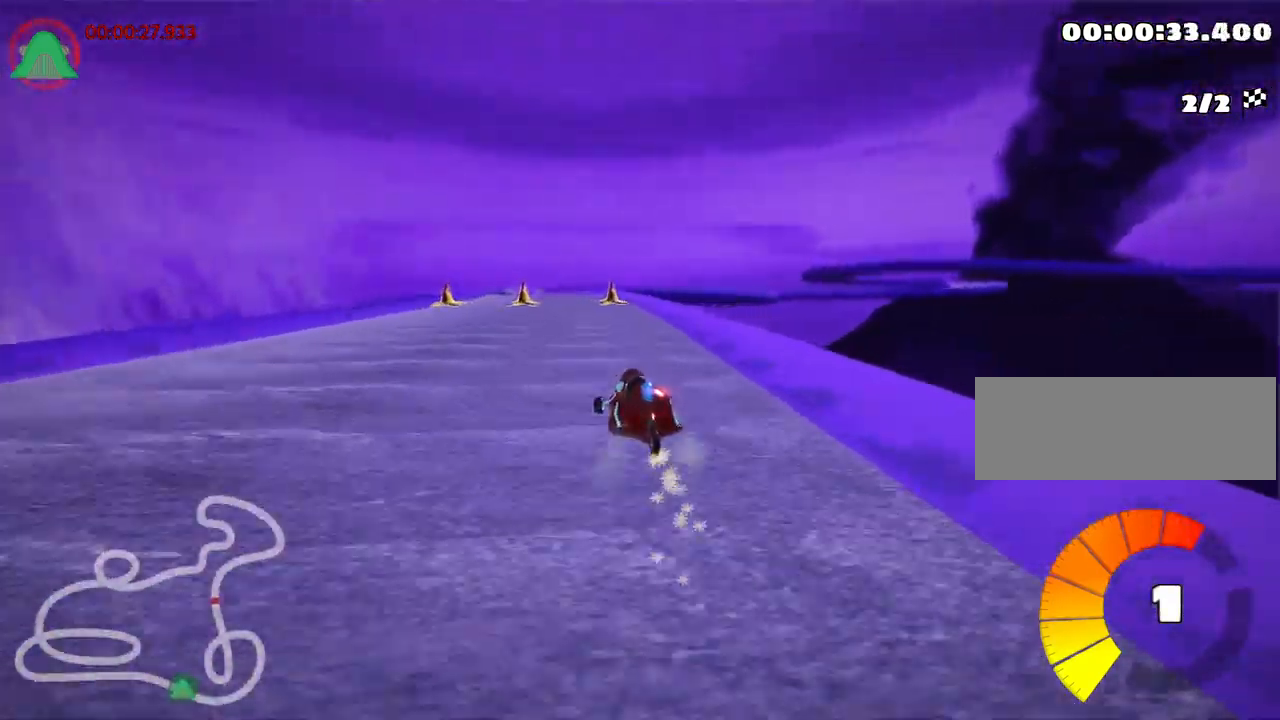
{"keys": ["left", "right", "skid", "up"], "events": [[451, "right", "down"]]}
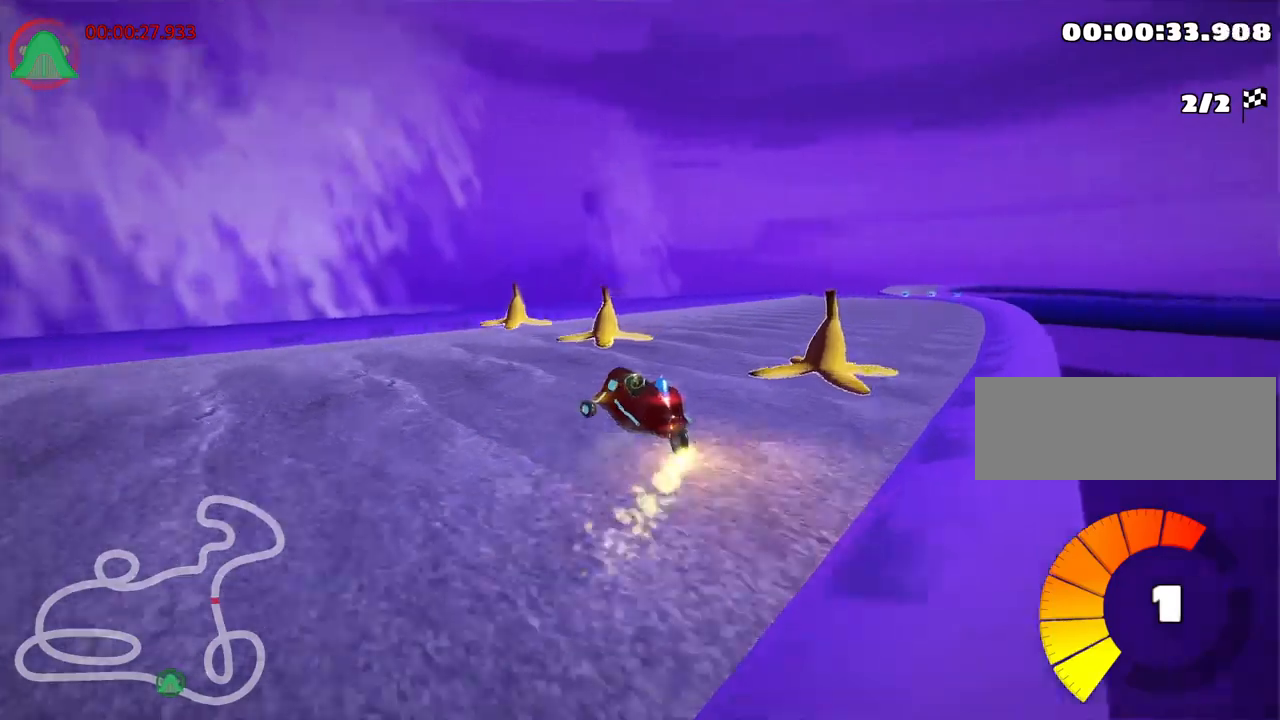
{"keys": ["nitro", "right", "up"], "events": [[33, "left", "up"], [166, "skid", "up"], [466, "nitro", "down"]]}
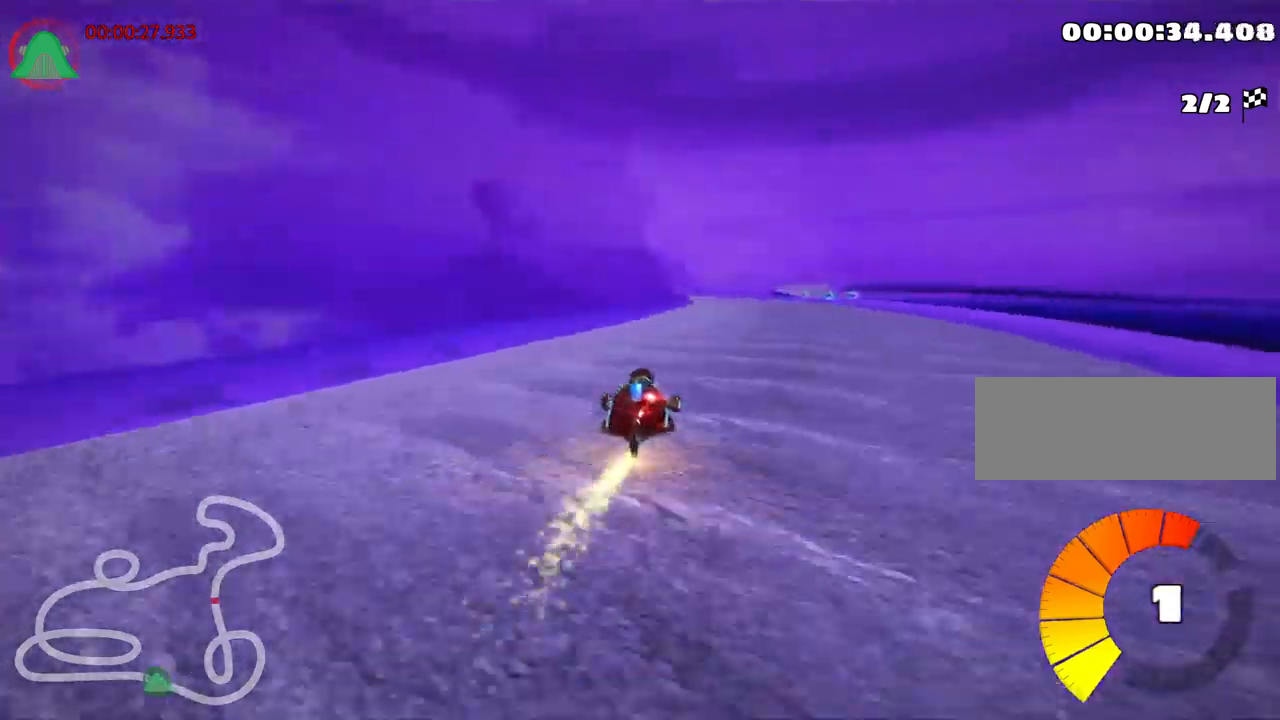
{"keys": ["left", "up"], "events": [[116, "nitro", "up"], [166, "right", "up"], [366, "left", "down"]]}
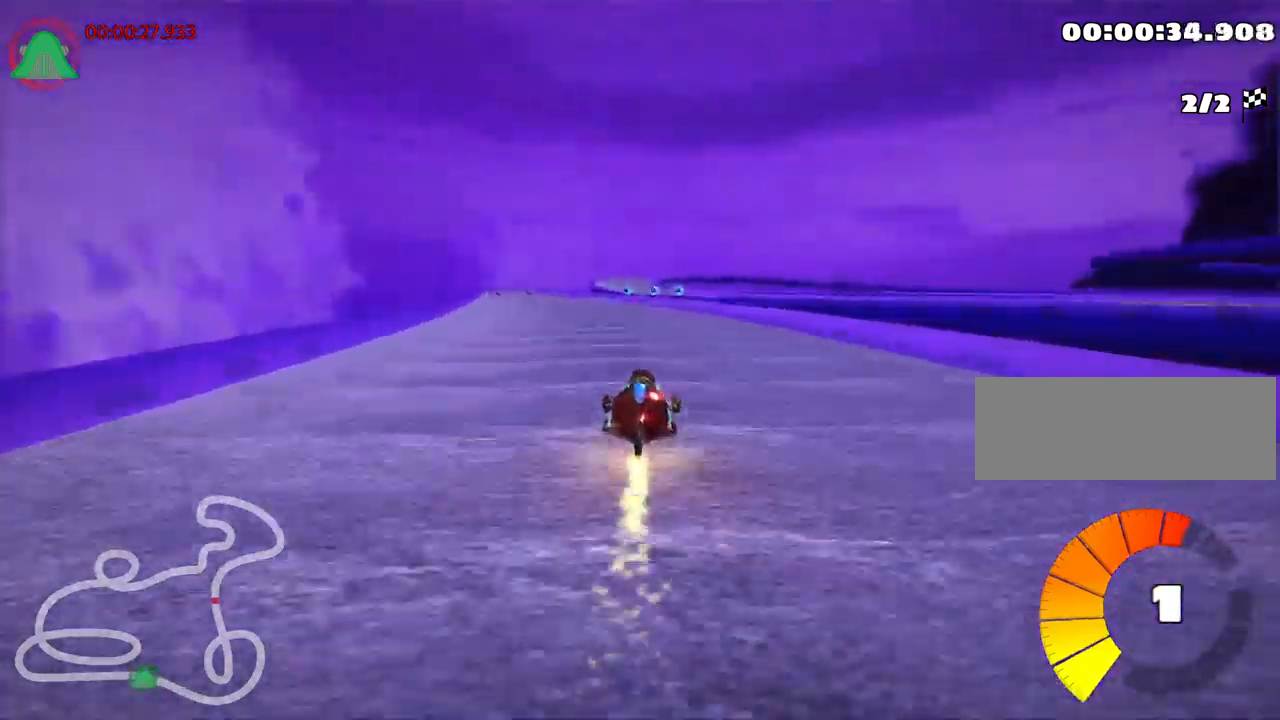
{"keys": ["right", "skid", "up"], "events": [[400, "left", "up"], [433, "skid", "down"], [450, "right", "down"]]}
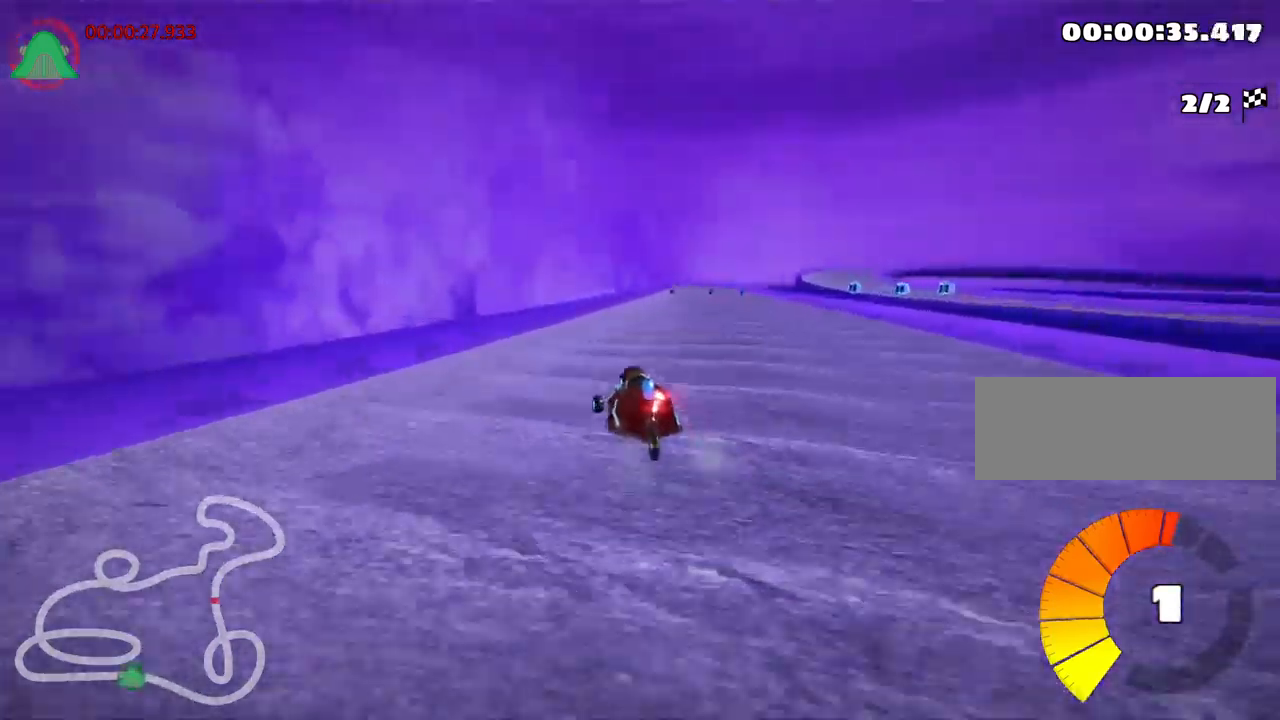
{"keys": ["left", "skid", "up"], "events": [[116, "right", "up"], [383, "left", "down"]]}
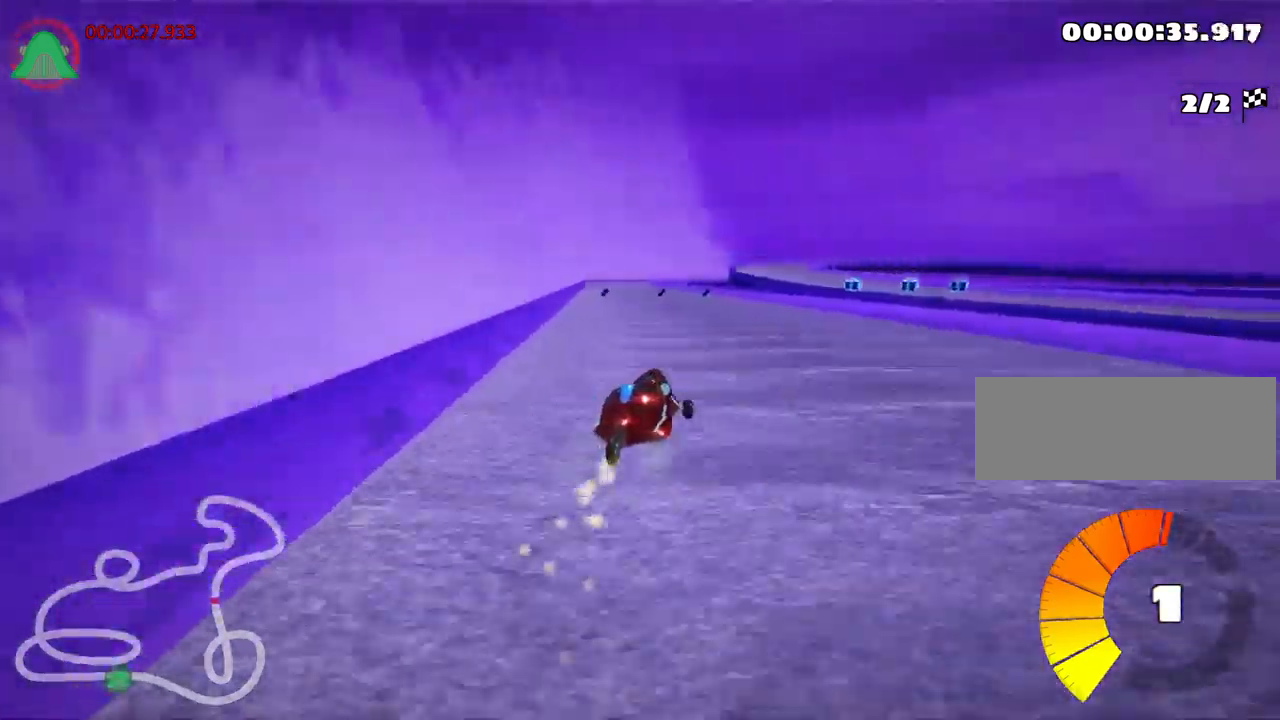
{"keys": ["left", "skid", "up"], "events": []}
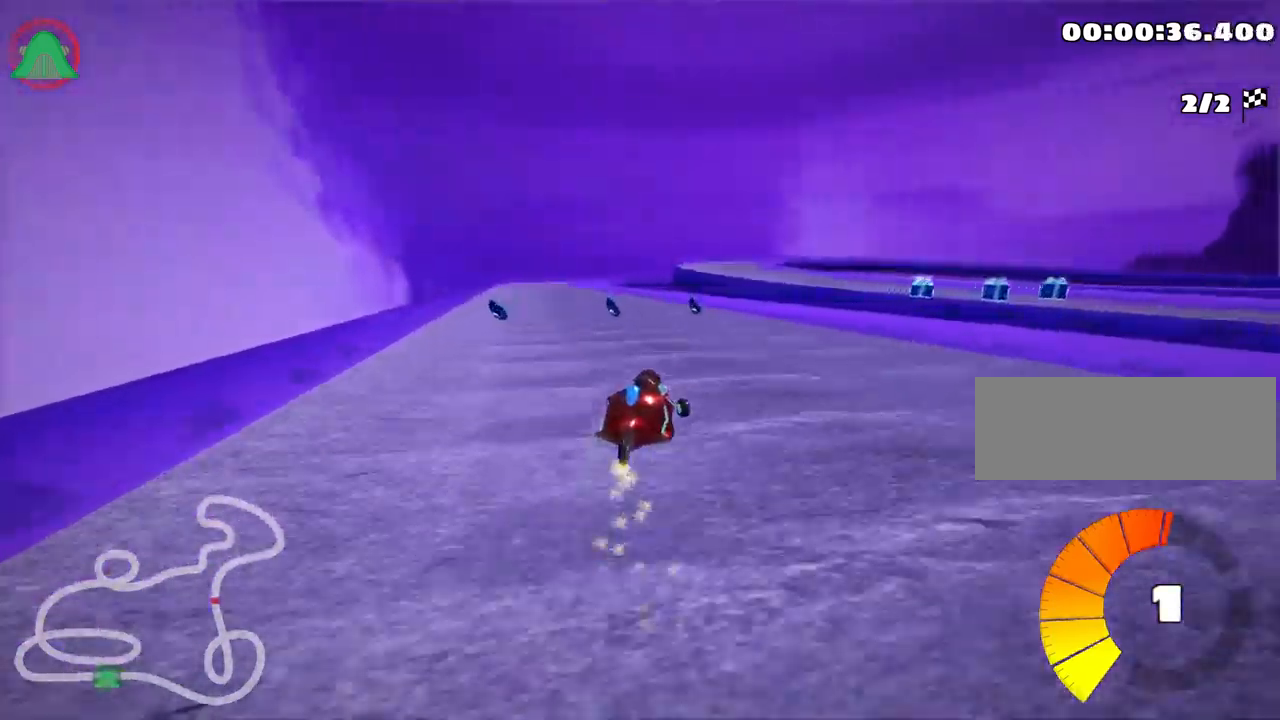
{"keys": ["right", "up"], "events": [[116, "skid", "up"], [233, "left", "up"], [283, "right", "down"]]}
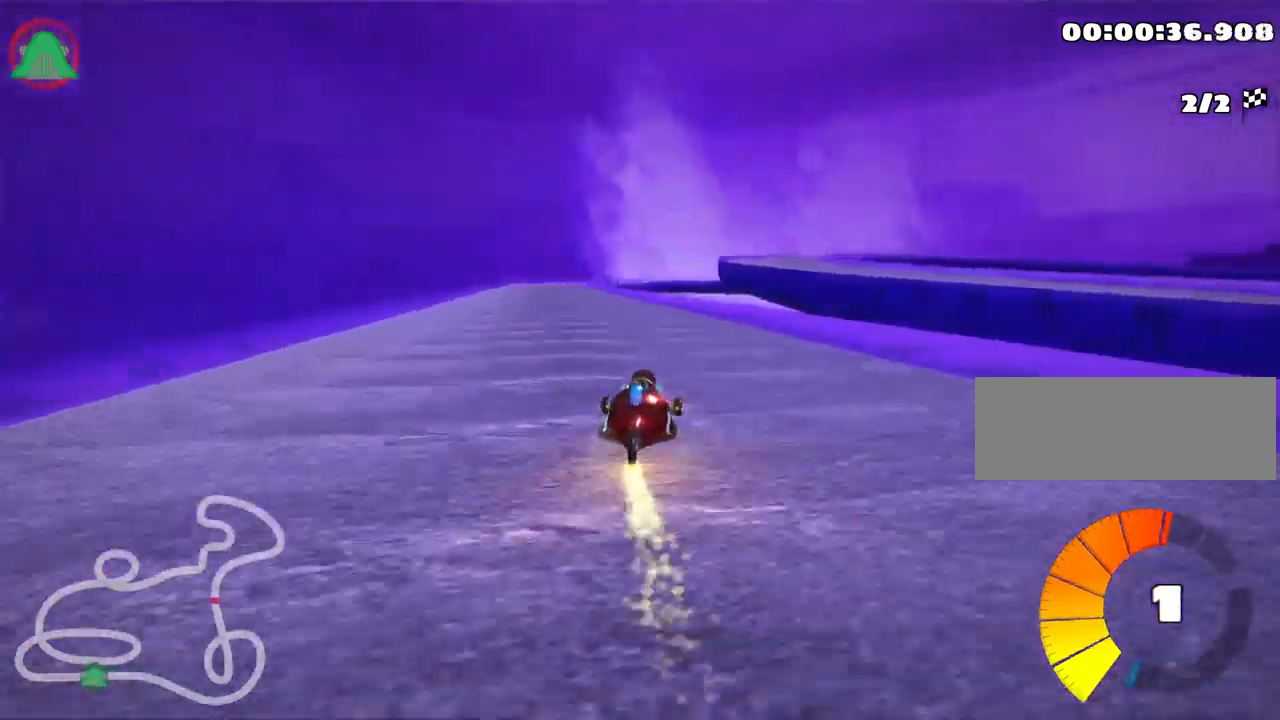
{"keys": ["up"], "events": [[350, "right", "up"]]}
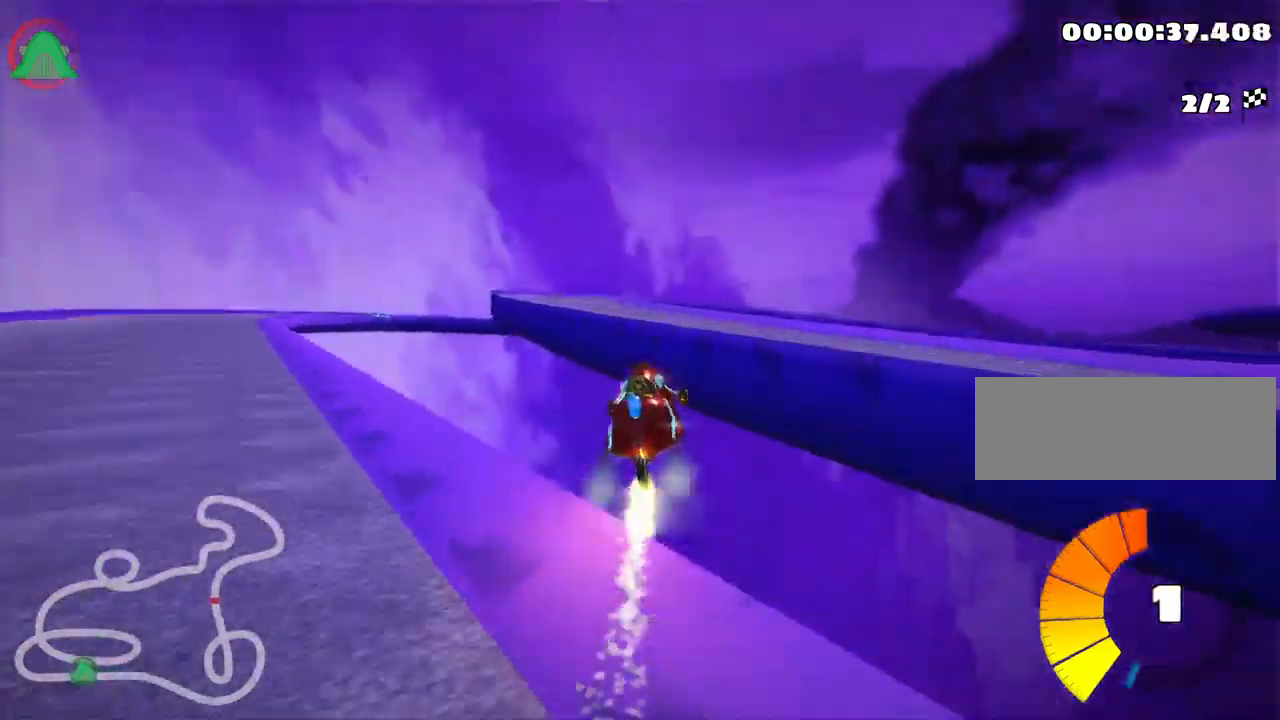
{"keys": ["left", "skid", "up"], "events": [[350, "skid", "down"], [416, "left", "down"]]}
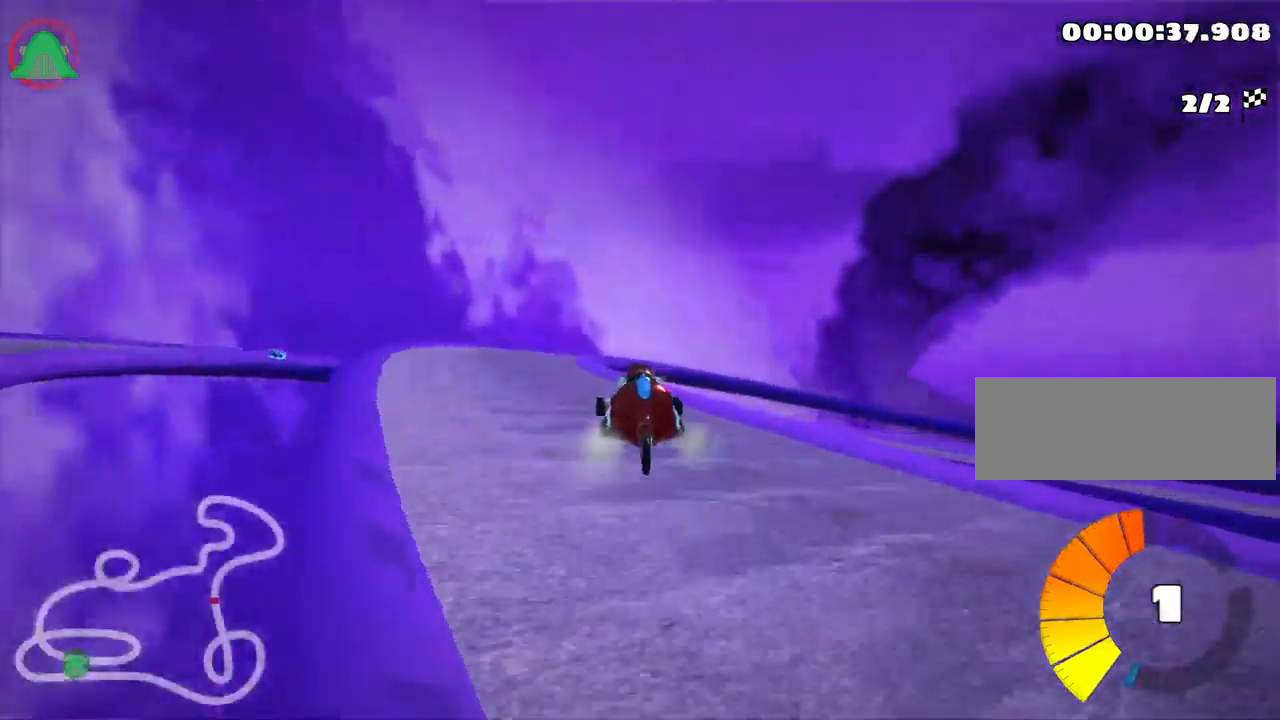
{"keys": ["left", "up"], "events": [[66, "skid", "up"], [333, "nitro", "down"], [450, "nitro", "up"]]}
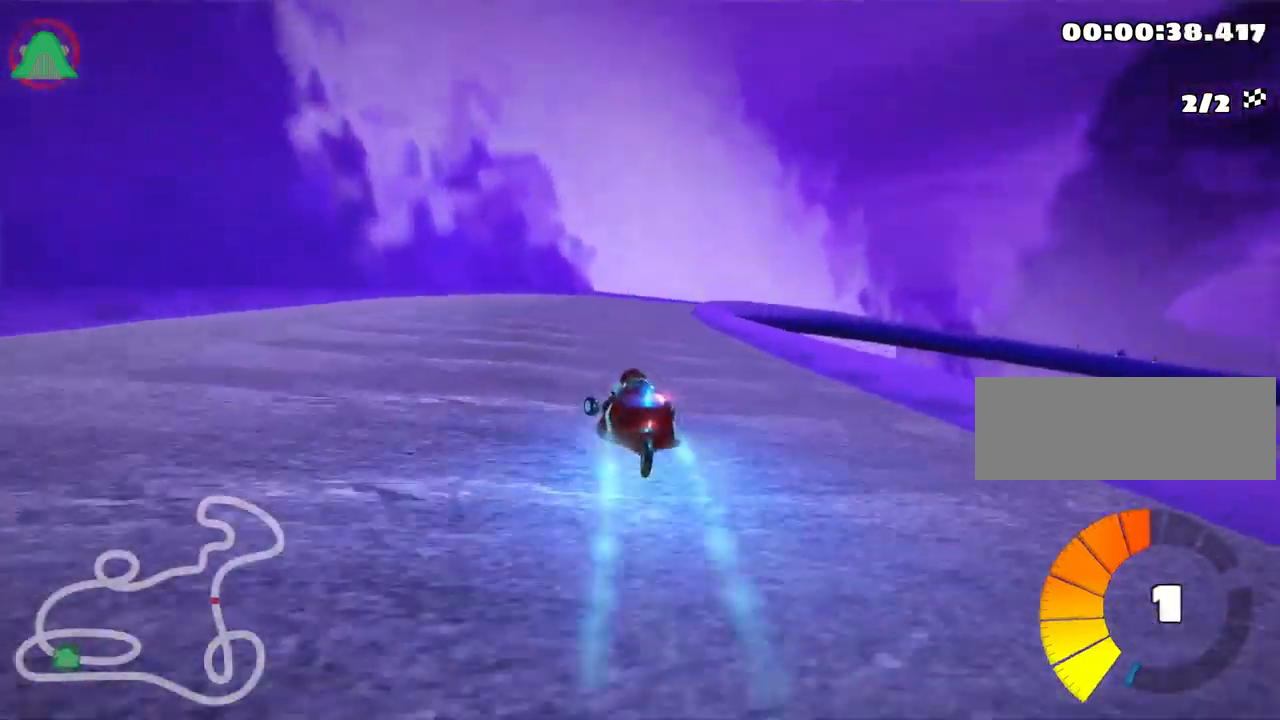
{"keys": ["left", "skid", "up"], "events": [[33, "left", "up"], [133, "right", "down"], [133, "skid", "down"], [316, "right", "up"], [333, "left", "down"]]}
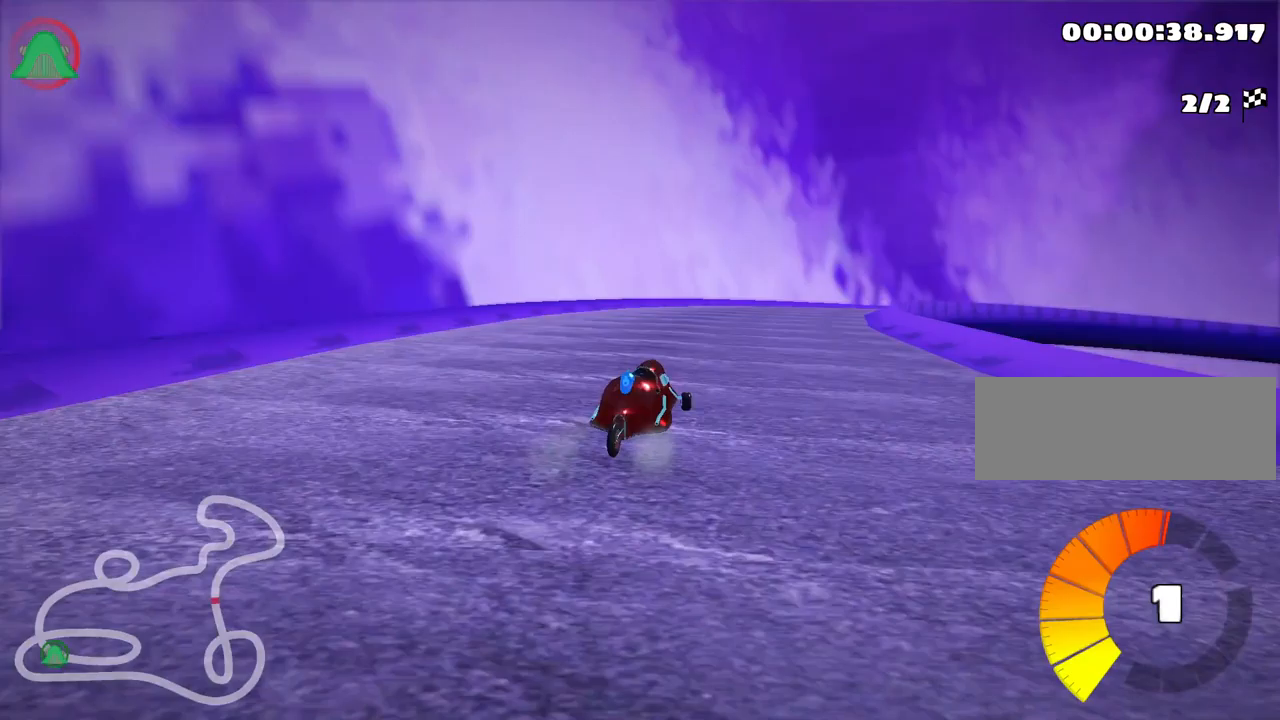
{"keys": ["right", "skid", "up"], "events": [[50, "left", "up"], [133, "right", "down"]]}
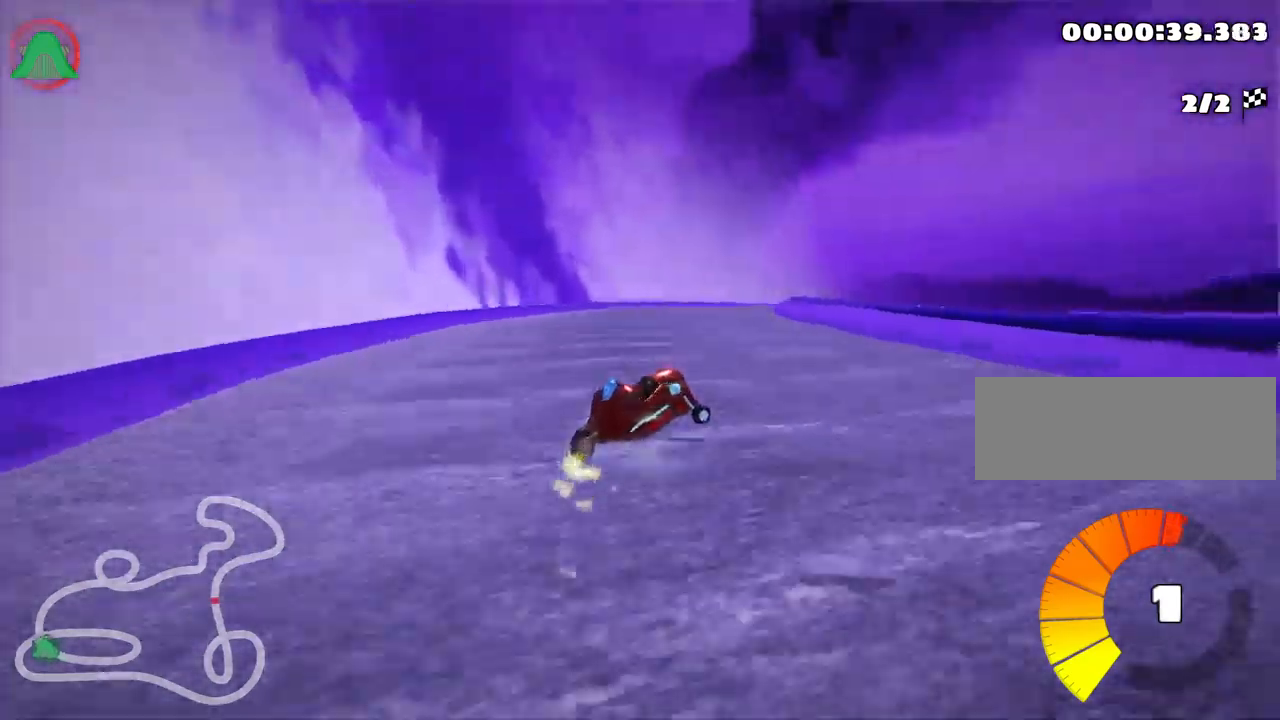
{"keys": ["up"], "events": [[284, "right", "up"], [400, "skid", "up"]]}
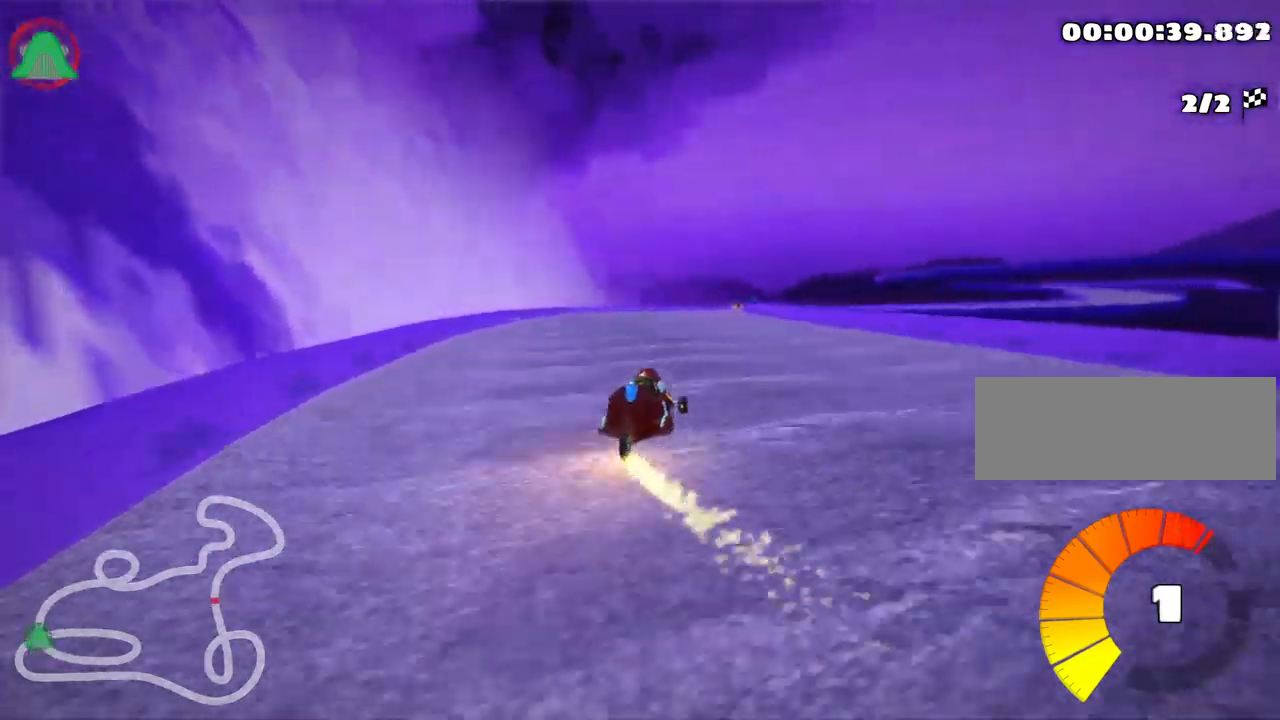
{"keys": ["up"], "events": [[134, "right", "down"], [450, "right", "up"]]}
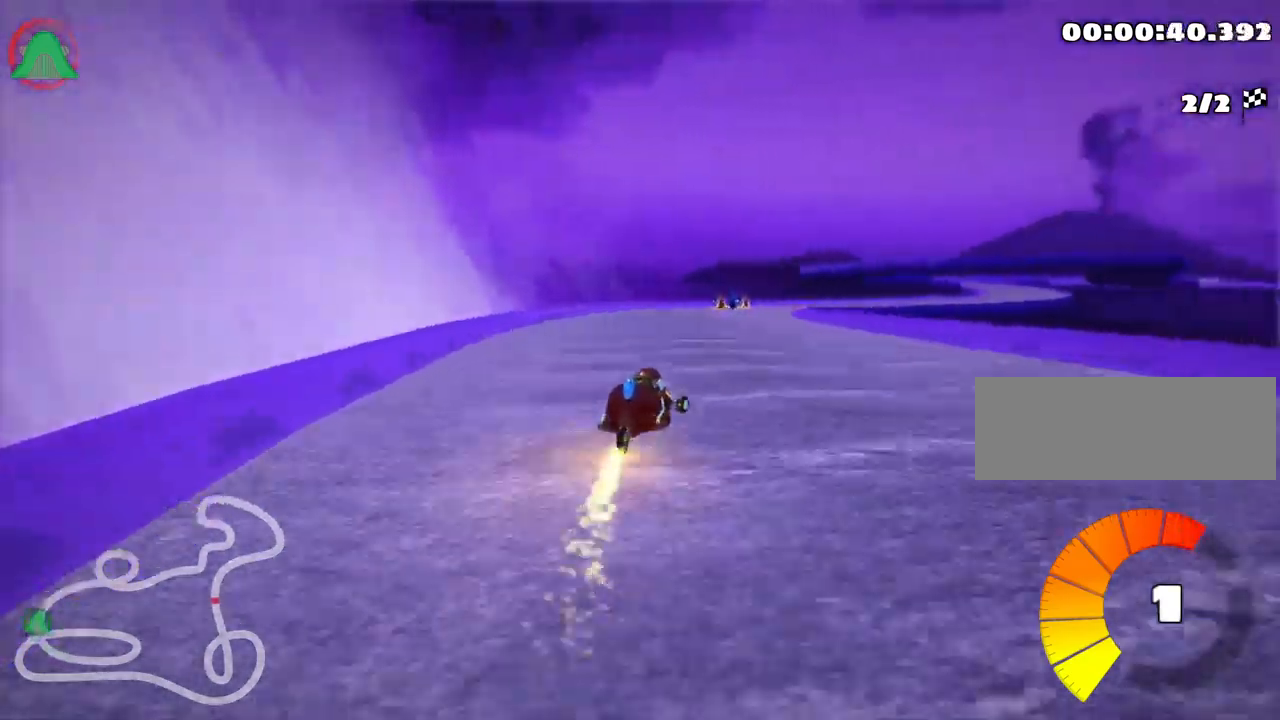
{"keys": ["up"], "events": []}
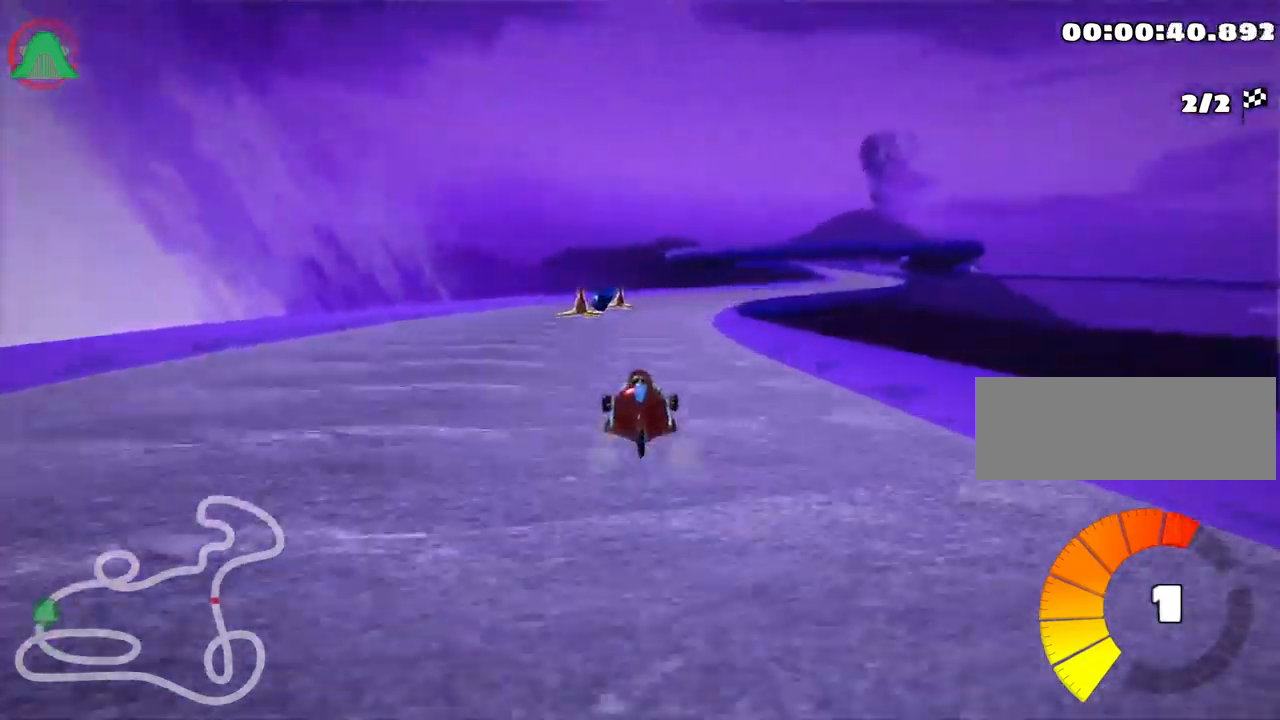
{"keys": ["right", "skid", "up"], "events": [[100, "left", "down"], [400, "left", "up"], [434, "skid", "down"], [450, "right", "down"]]}
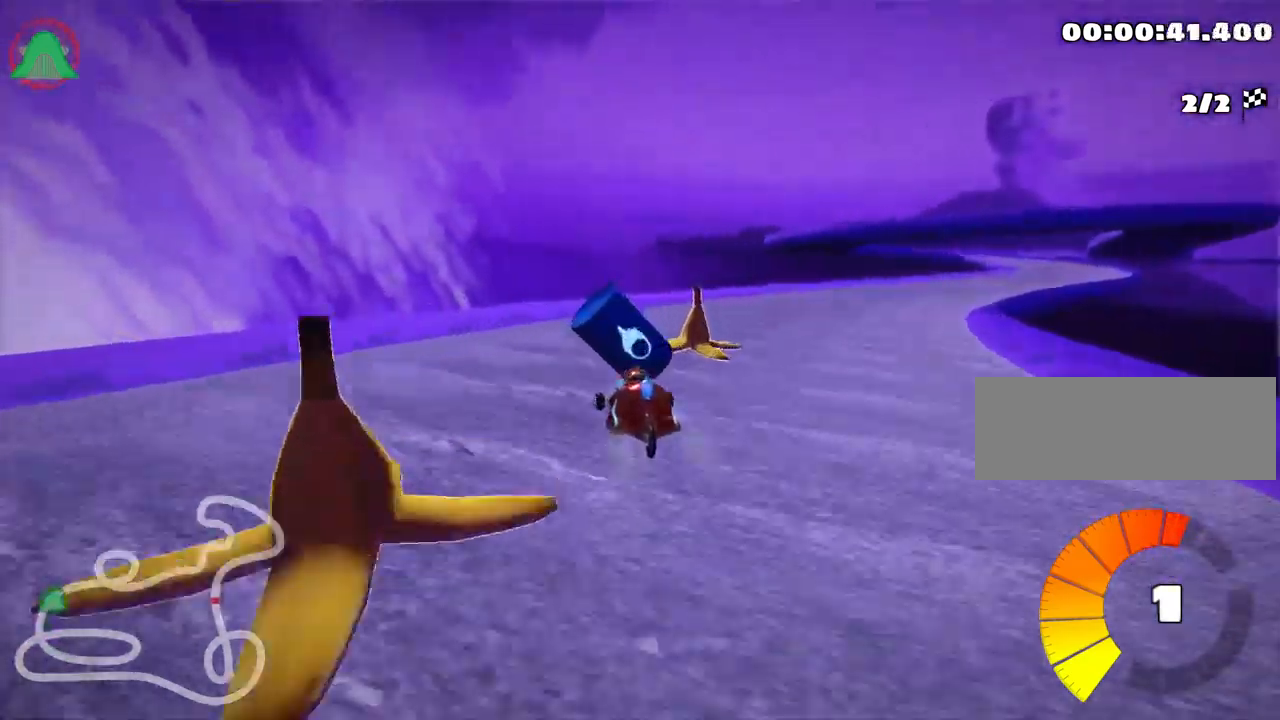
{"keys": ["right", "up"], "events": [[150, "skid", "up"], [184, "nitro", "down"], [284, "nitro", "up"]]}
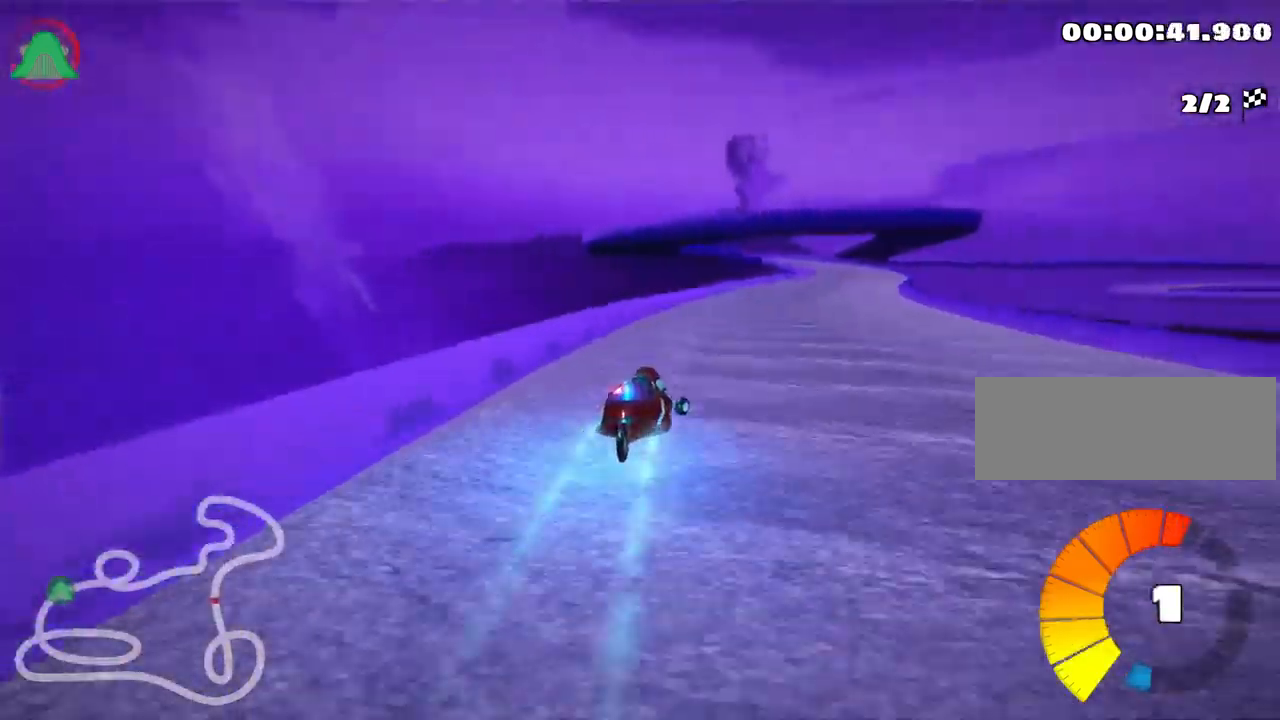
{"keys": ["up"], "events": [[267, "right", "up"]]}
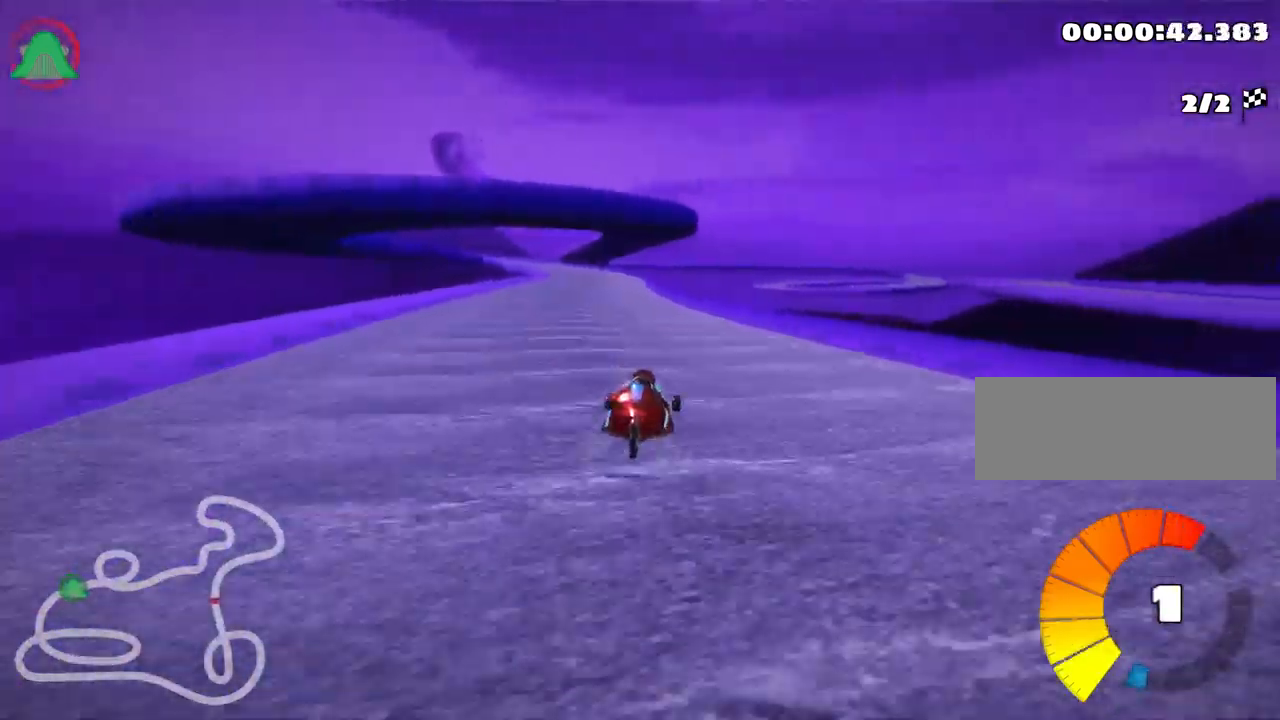
{"keys": ["left", "up"], "events": [[67, "left", "down"]]}
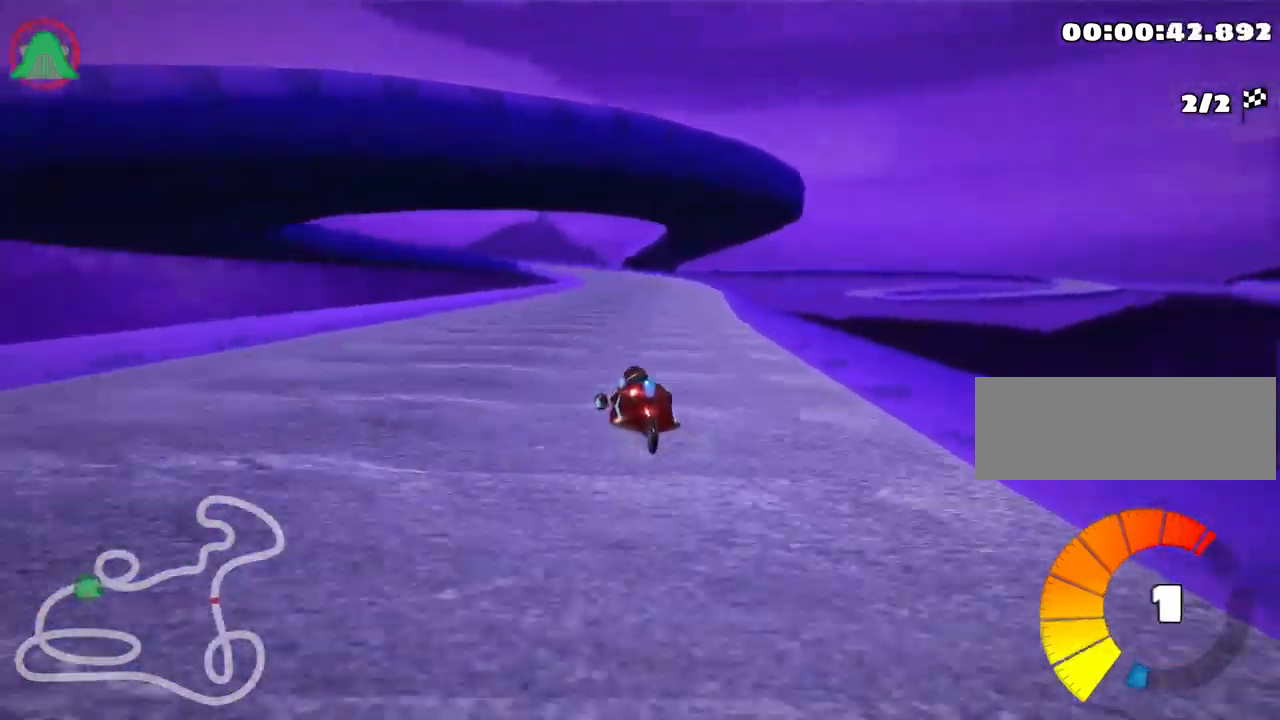
{"keys": ["left", "skid", "up"], "events": [[50, "left", "up"], [67, "skid", "down"], [100, "right", "down"], [234, "right", "up"], [400, "left", "down"]]}
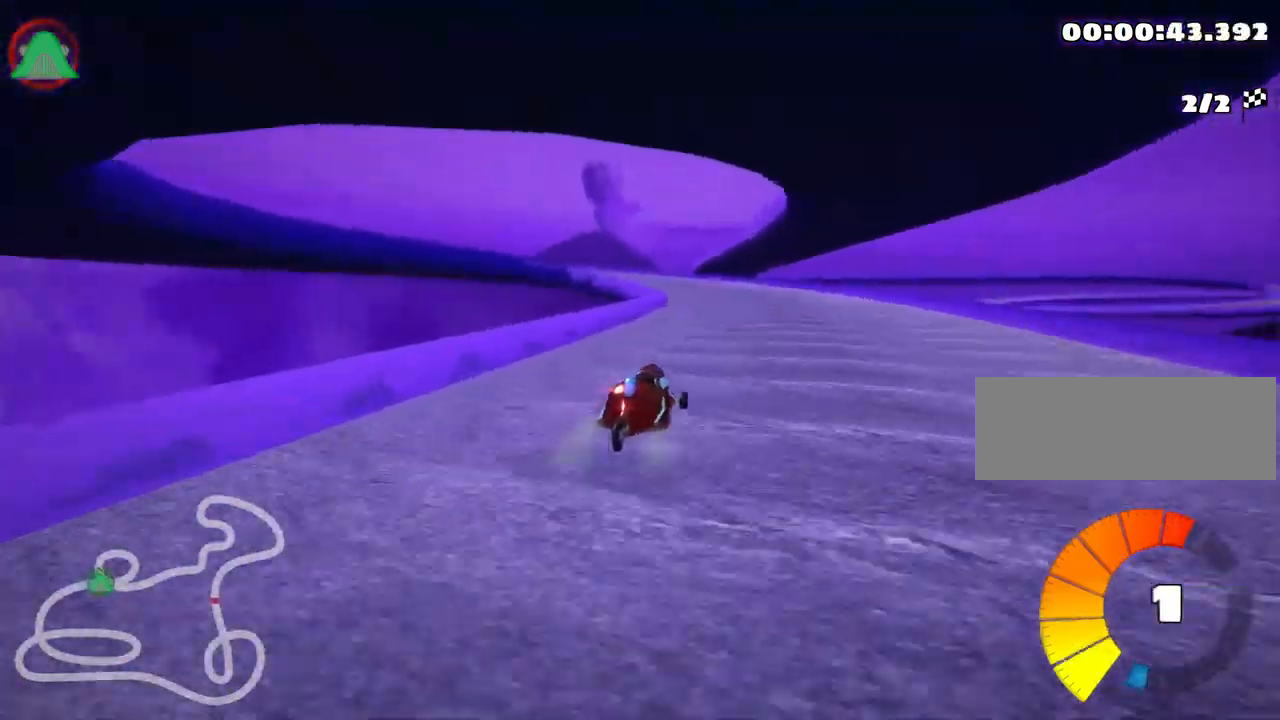
{"keys": ["left", "skid", "up"], "events": []}
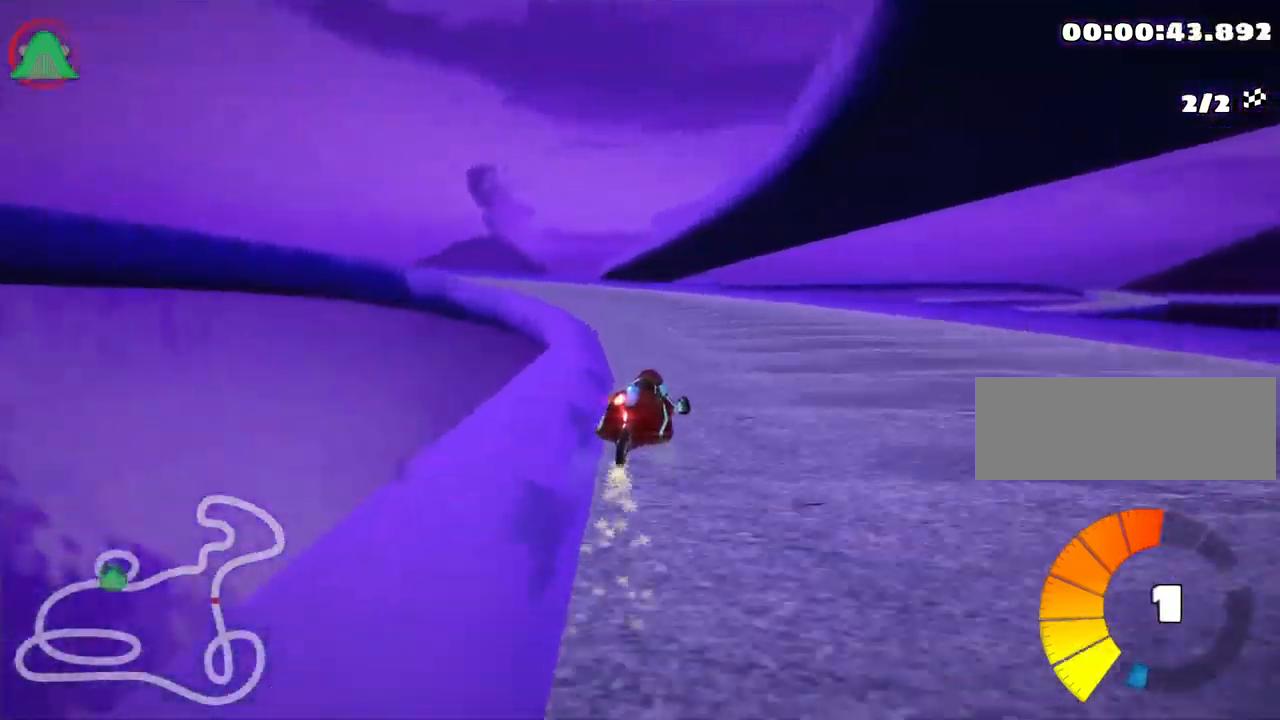
{"keys": ["up"], "events": [[83, "nitro", "down"], [150, "skid", "up"], [250, "nitro", "up"], [450, "left", "up"]]}